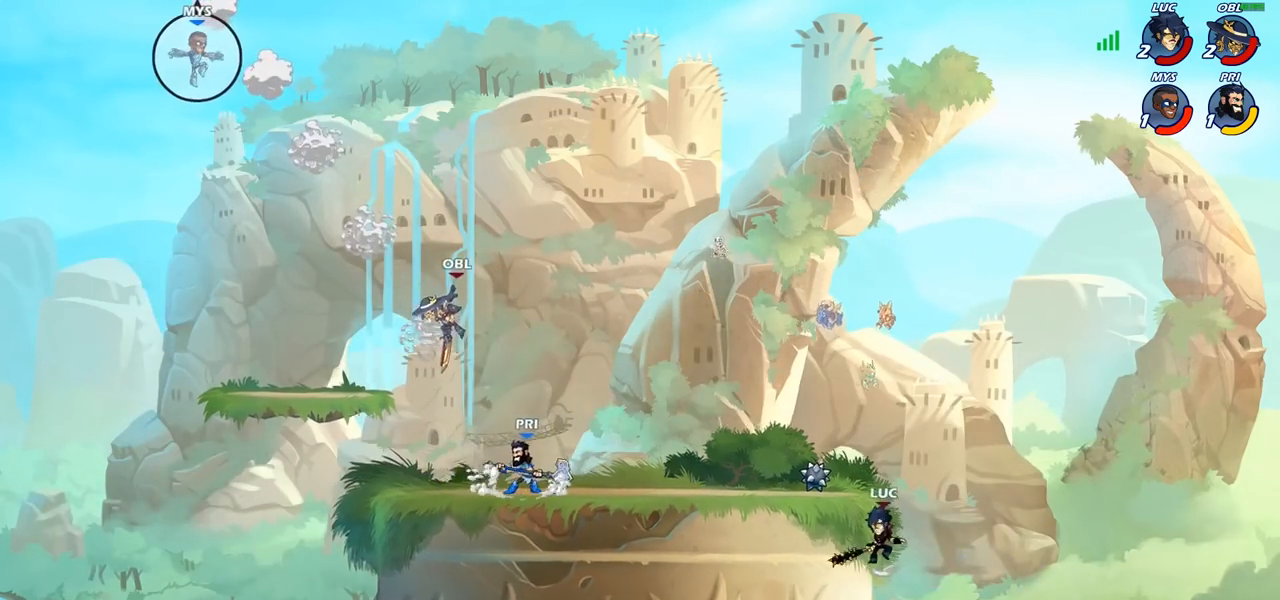
Gameplay with a controller (PlayStation layout); each line is a JSON object with the inputs held at the frame after it. "events" lists button and stick changes between this image and that frame as [ms after this image, input, new state], when the widget could be followed in between.
{"buttons": [], "left_stick": "center", "right_stick": "center", "events": [[167, "CROSS", "up"], [450, "R1", "down"], [500, "R1", "up"], [500, "left_stick", "center"]]}
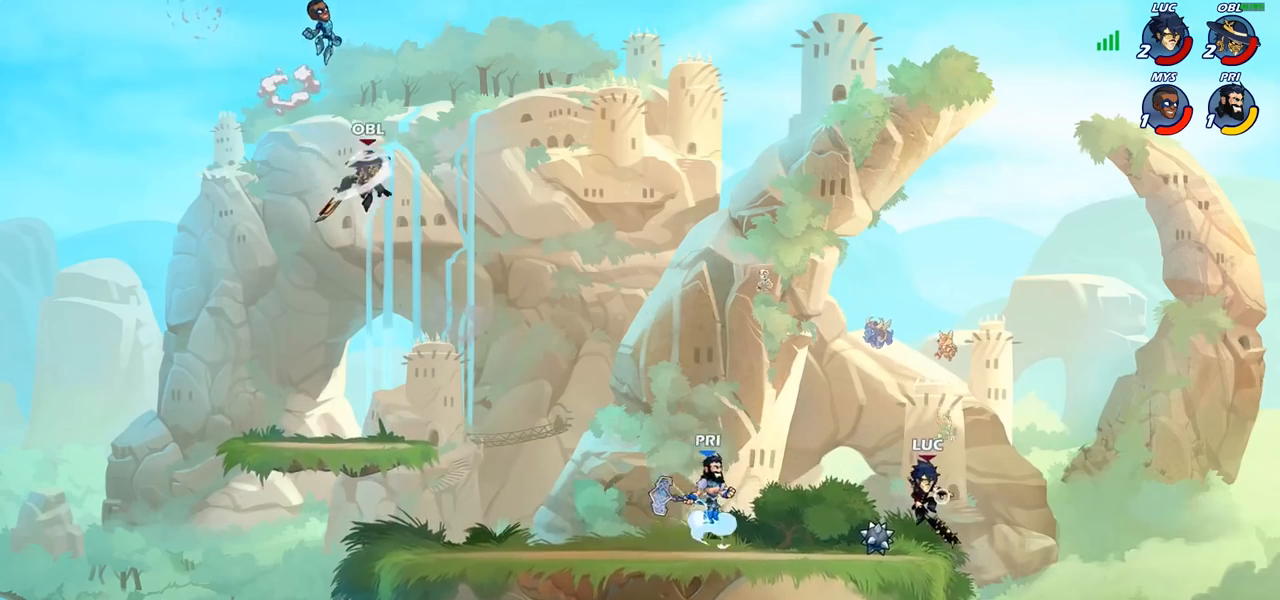
{"buttons": ["R2"], "left_stick": "left", "right_stick": "center", "events": [[367, "left_stick", "left"], [500, "R2", "down"]]}
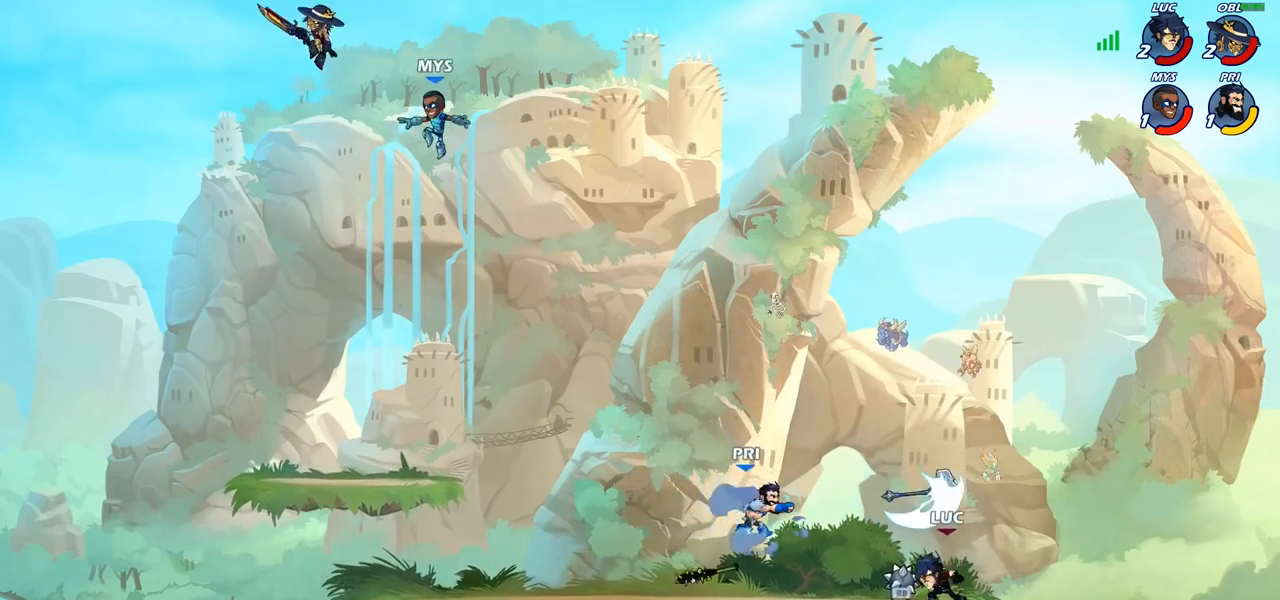
{"buttons": ["SQUARE"], "left_stick": "center", "right_stick": "center", "events": [[150, "R2", "up"], [217, "left_stick", "center"], [300, "SQUARE", "down"], [400, "SQUARE", "up"], [500, "SQUARE", "down"]]}
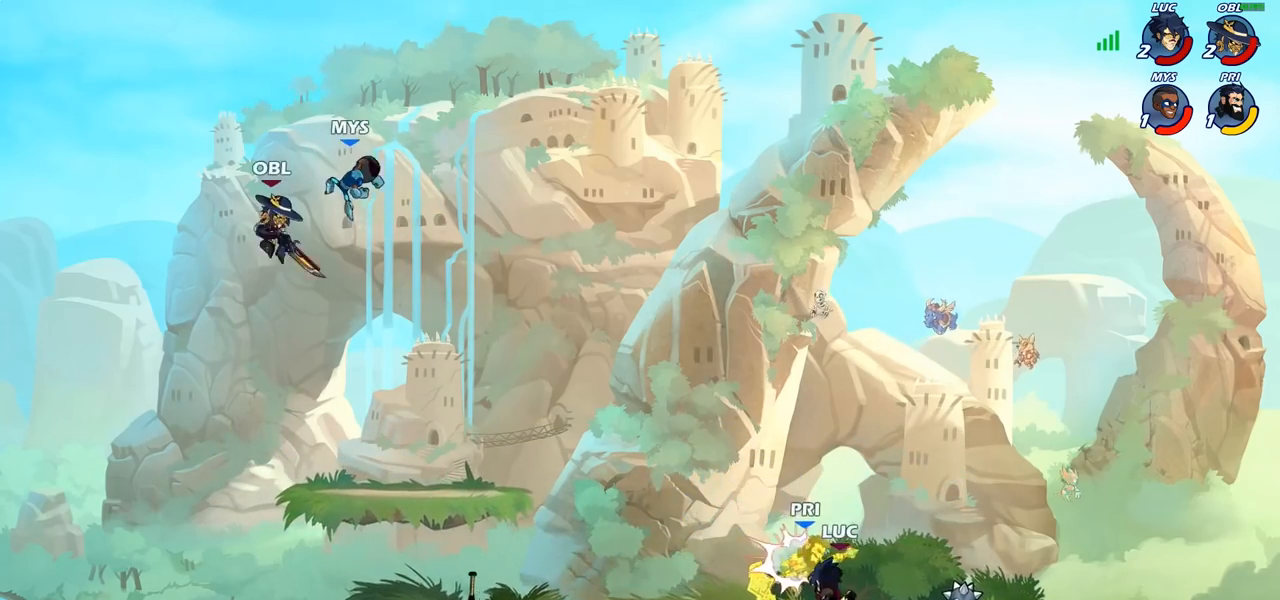
{"buttons": [], "left_stick": "center", "right_stick": "center", "events": [[83, "SQUARE", "up"], [167, "SQUARE", "down"], [250, "SQUARE", "up"], [333, "SQUARE", "down"], [433, "SQUARE", "up"]]}
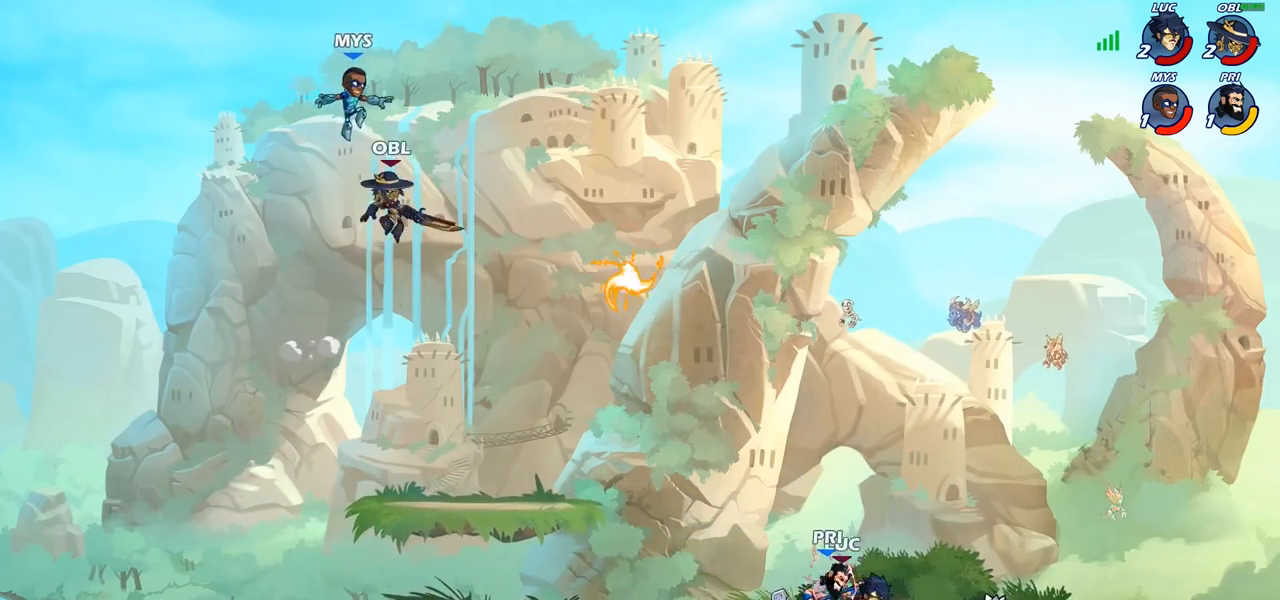
{"buttons": [], "left_stick": "right", "right_stick": "center", "events": [[200, "left_stick", "right"], [333, "R2", "down"], [467, "R2", "up"]]}
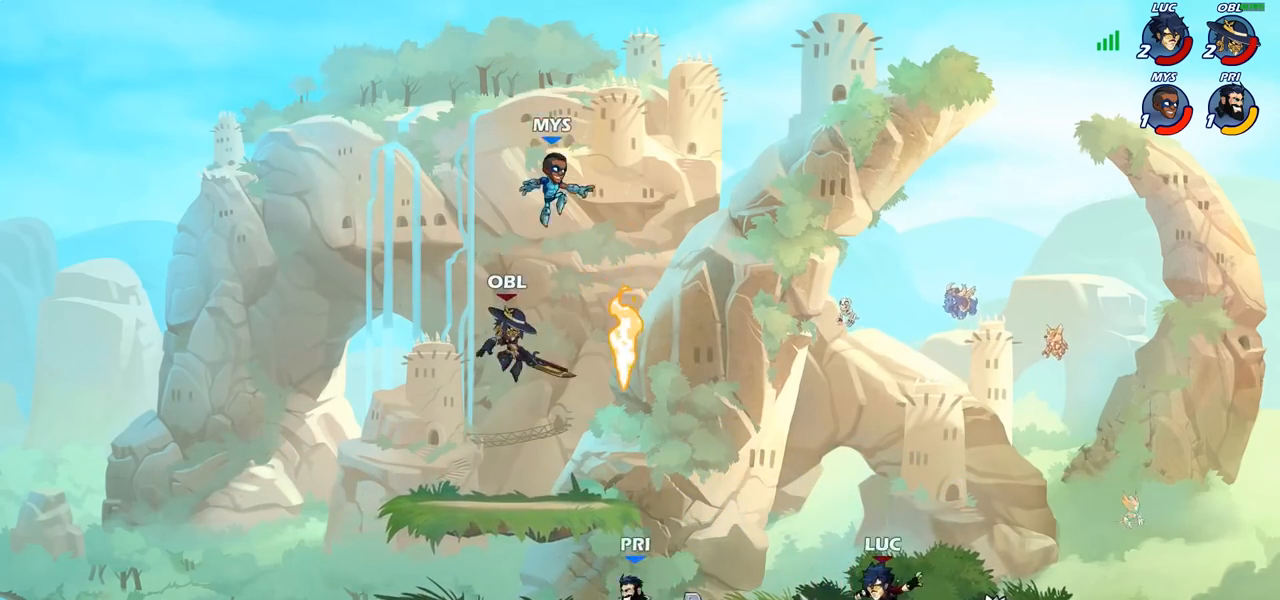
{"buttons": [], "left_stick": "down-left", "right_stick": "center", "events": [[117, "left_stick", "center"], [200, "R1", "down"], [217, "CROSS", "down"], [250, "left_stick", "up-left"], [300, "R1", "up"], [350, "CROSS", "up"], [417, "left_stick", "down-left"]]}
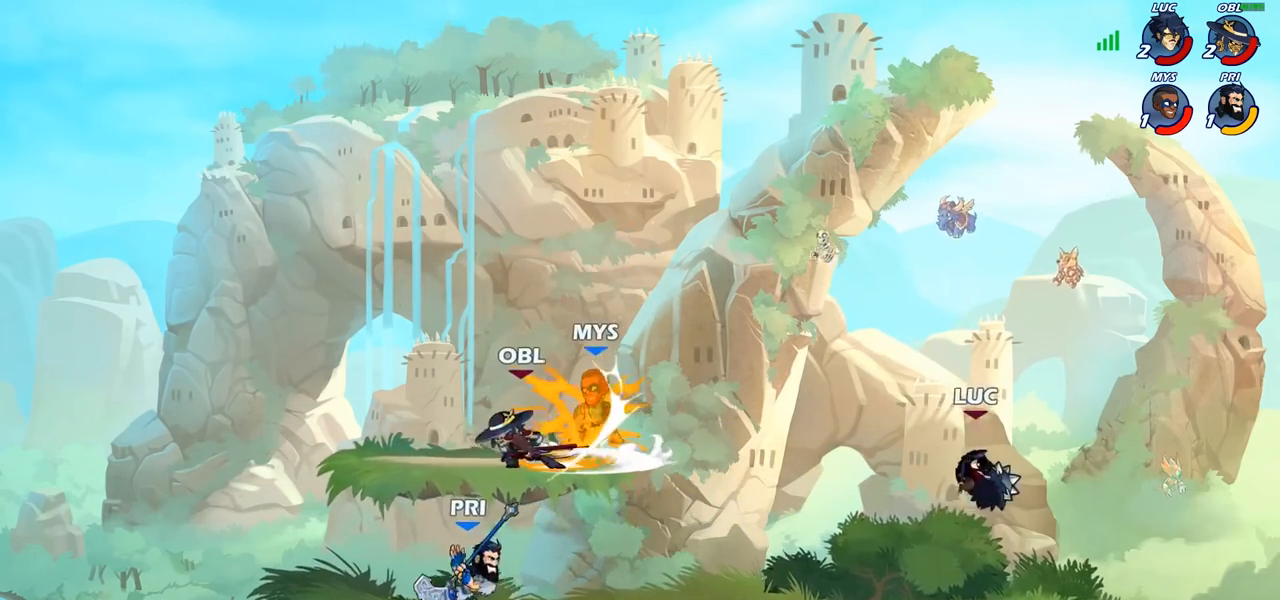
{"buttons": [], "left_stick": "center", "right_stick": "center", "events": [[17, "R1", "down"], [67, "R1", "up"], [100, "left_stick", "center"]]}
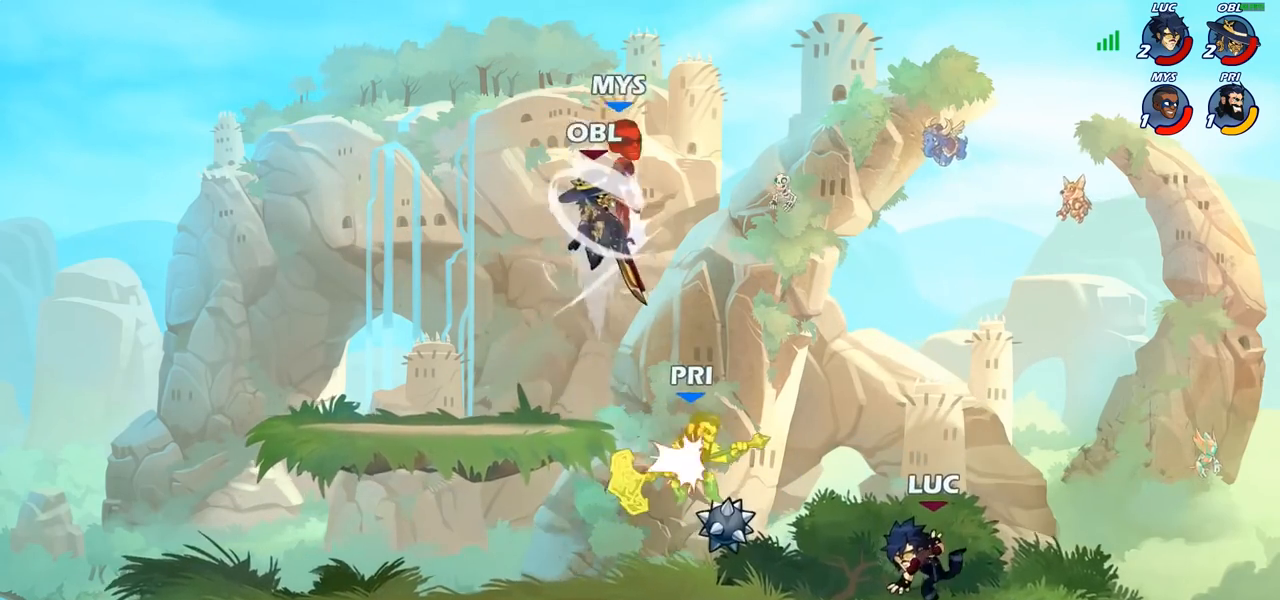
{"buttons": [], "left_stick": "left", "right_stick": "center", "events": [[333, "left_stick", "left"]]}
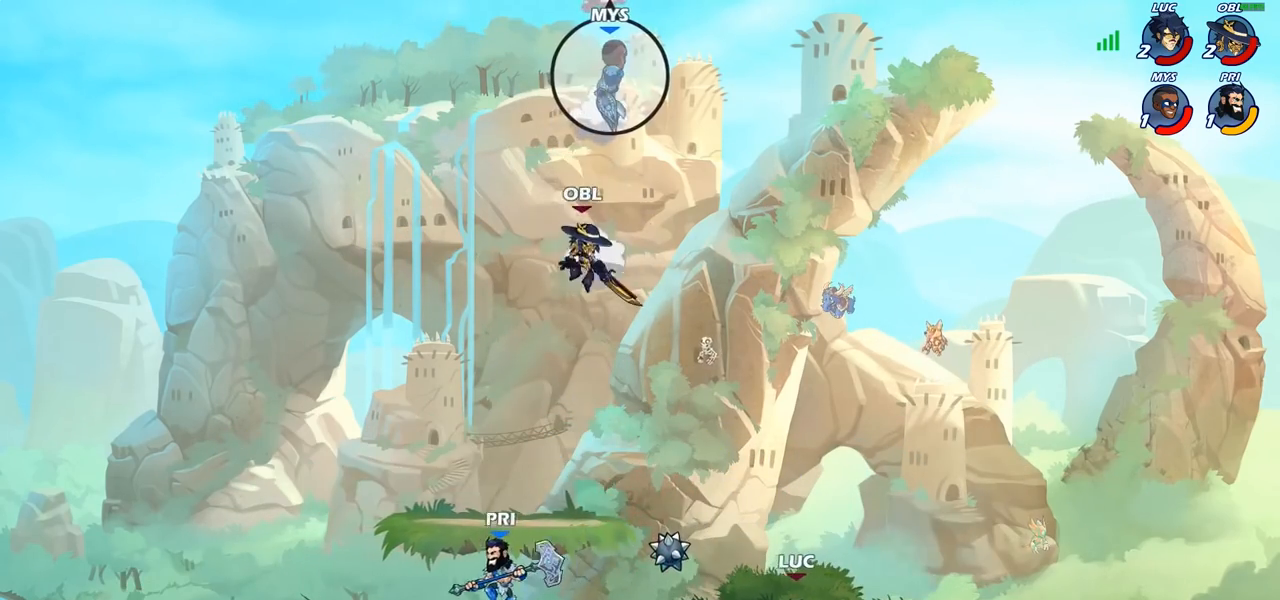
{"buttons": ["CROSS"], "left_stick": "up-right", "right_stick": "center", "events": [[50, "left_stick", "center"], [200, "left_stick", "up-left"], [367, "R1", "down"], [383, "left_stick", "up-right"], [433, "CROSS", "down"], [467, "R1", "up"]]}
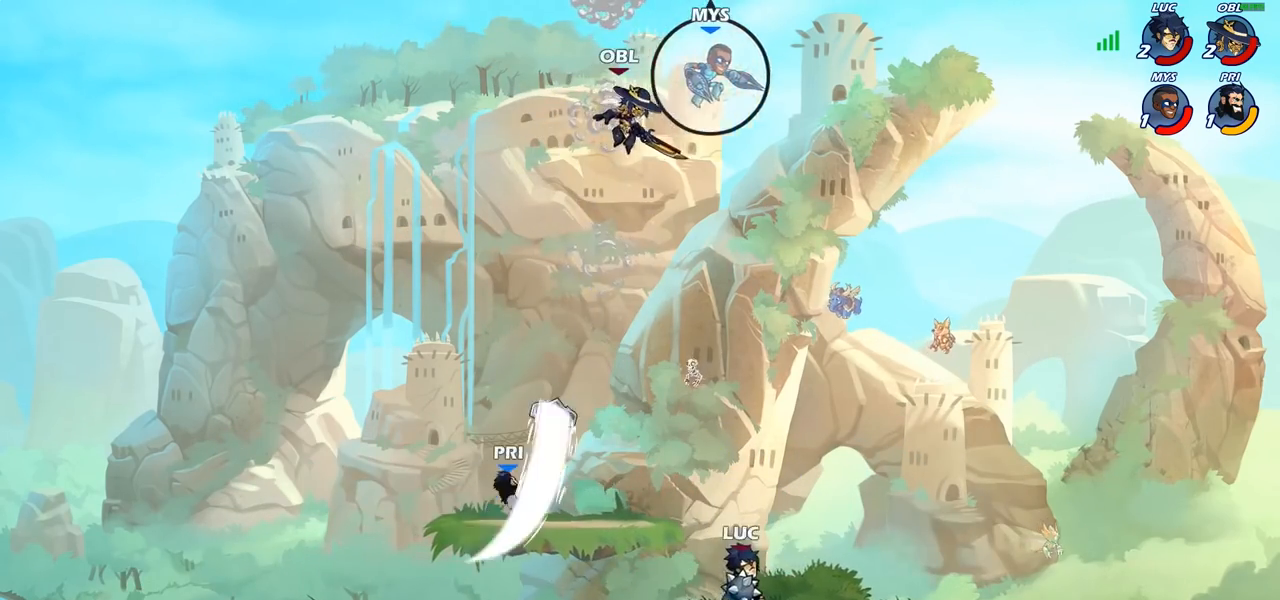
{"buttons": [], "left_stick": "up", "right_stick": "center", "events": [[50, "CROSS", "up"], [233, "CROSS", "down"], [233, "left_stick", "left"], [300, "CIRCLE", "down"], [300, "CROSS", "up"], [350, "left_stick", "up"], [450, "CIRCLE", "up"]]}
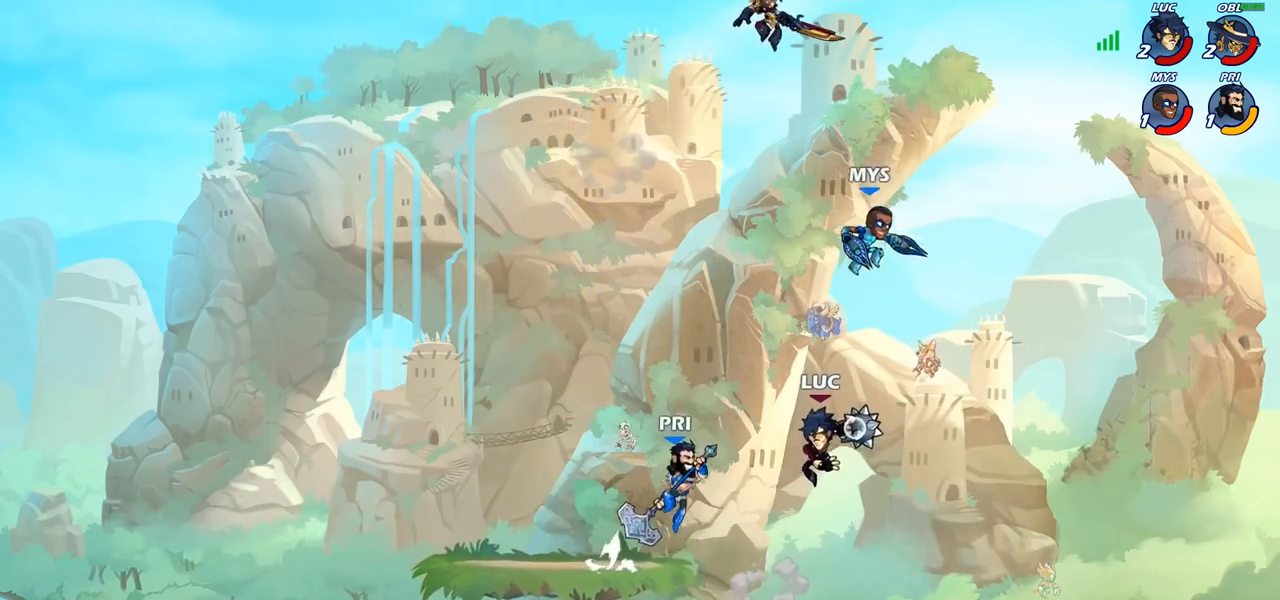
{"buttons": [], "left_stick": "down-right", "right_stick": "center", "events": [[17, "left_stick", "center"], [300, "left_stick", "down-right"]]}
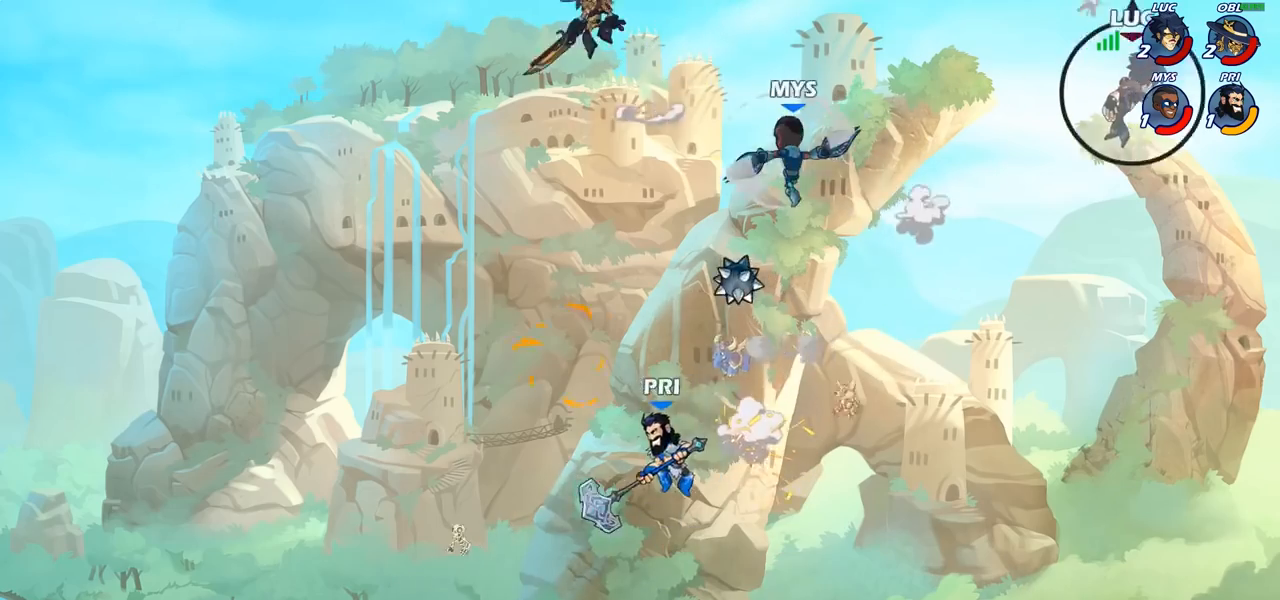
{"buttons": [], "left_stick": "left", "right_stick": "center", "events": [[50, "left_stick", "down-left"], [100, "left_stick", "left"], [200, "R2", "down"], [300, "R2", "up"], [383, "R2", "down"], [483, "R2", "up"]]}
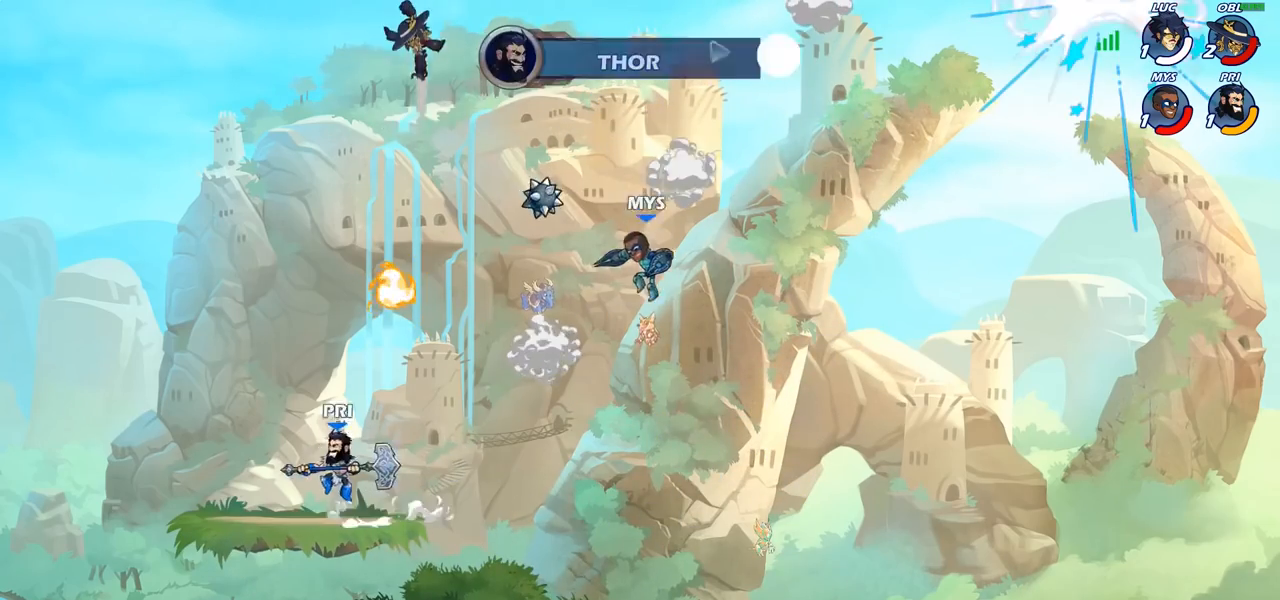
{"buttons": [], "left_stick": "right", "right_stick": "center", "events": [[100, "R2", "down"], [183, "R2", "up"], [283, "R2", "down"], [367, "R2", "up"], [500, "left_stick", "right"]]}
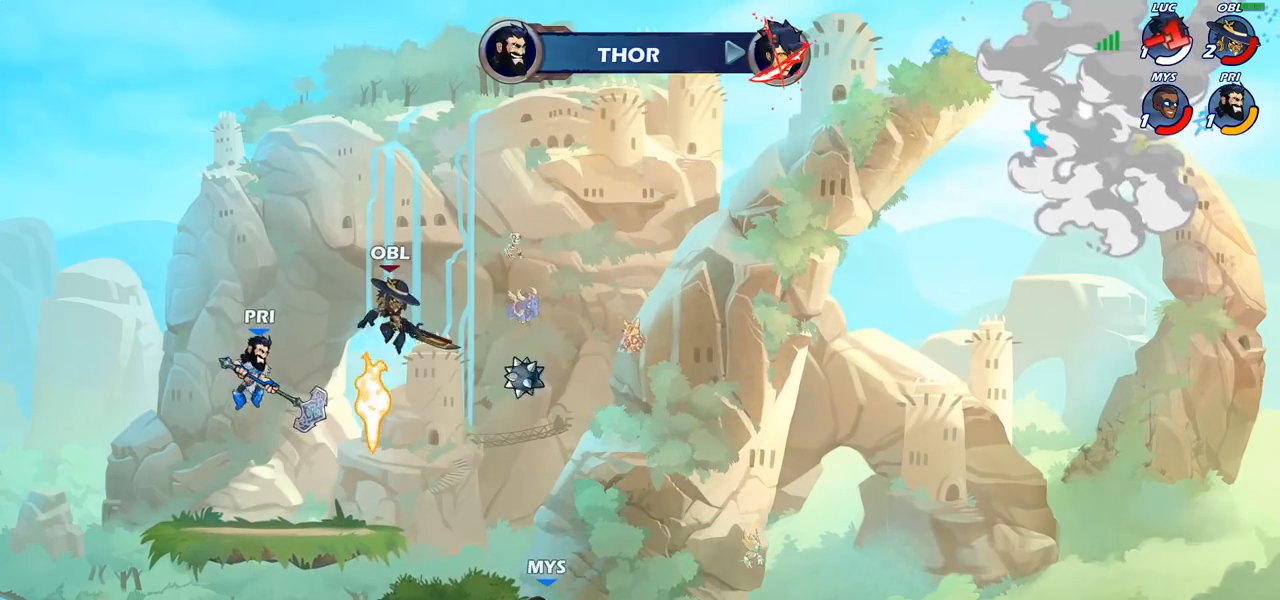
{"buttons": [], "left_stick": "center", "right_stick": "center", "events": [[17, "left_stick", "center"]]}
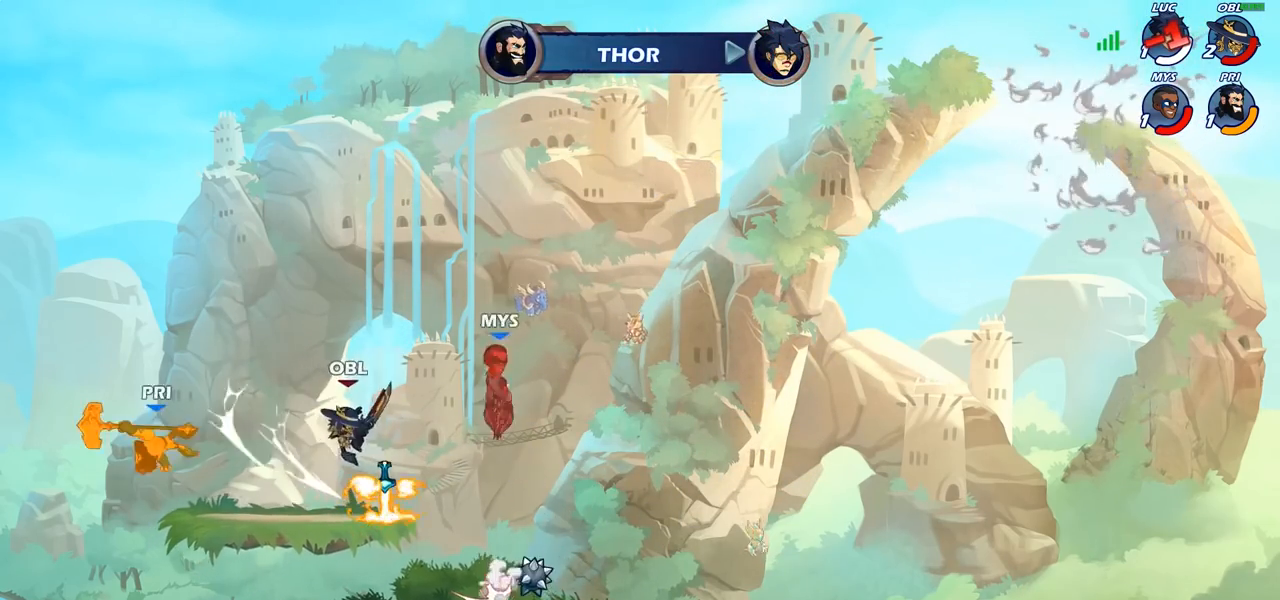
{"buttons": [], "left_stick": "center", "right_stick": "center", "events": []}
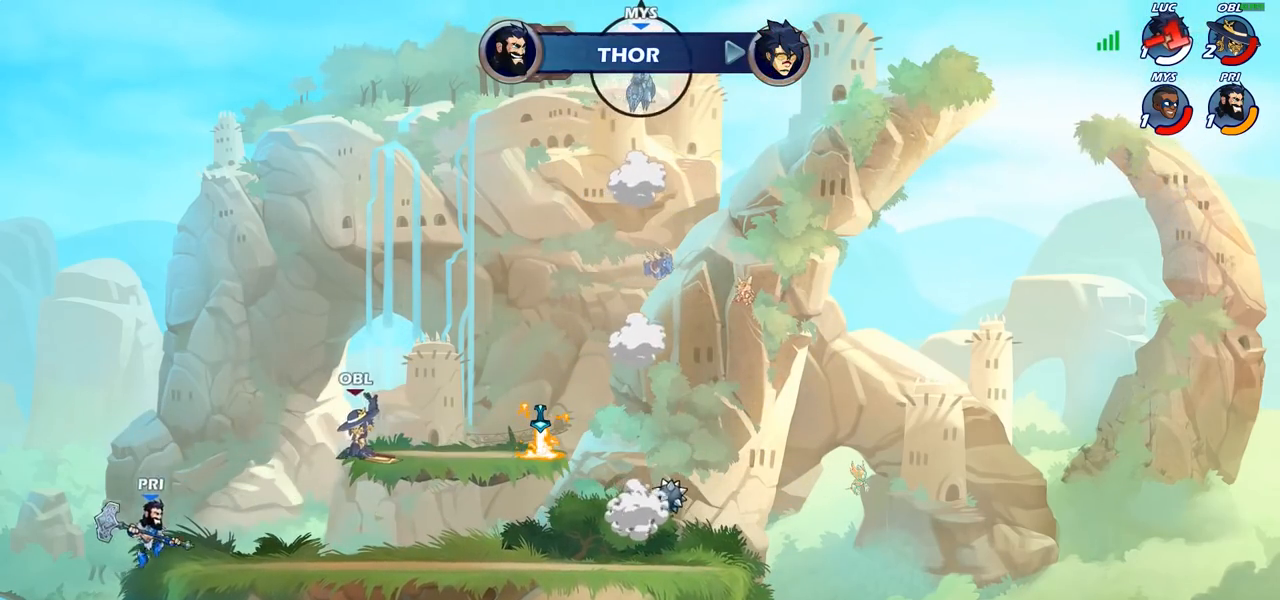
{"buttons": [], "left_stick": "center", "right_stick": "center", "events": []}
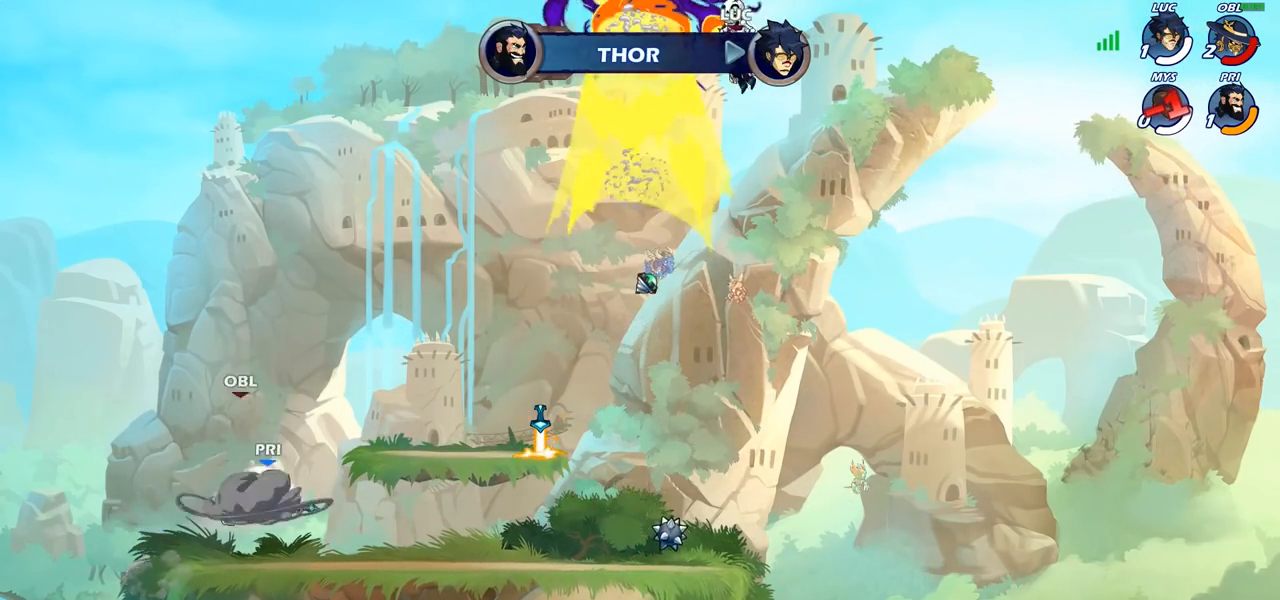
{"buttons": [], "left_stick": "center", "right_stick": "center", "events": []}
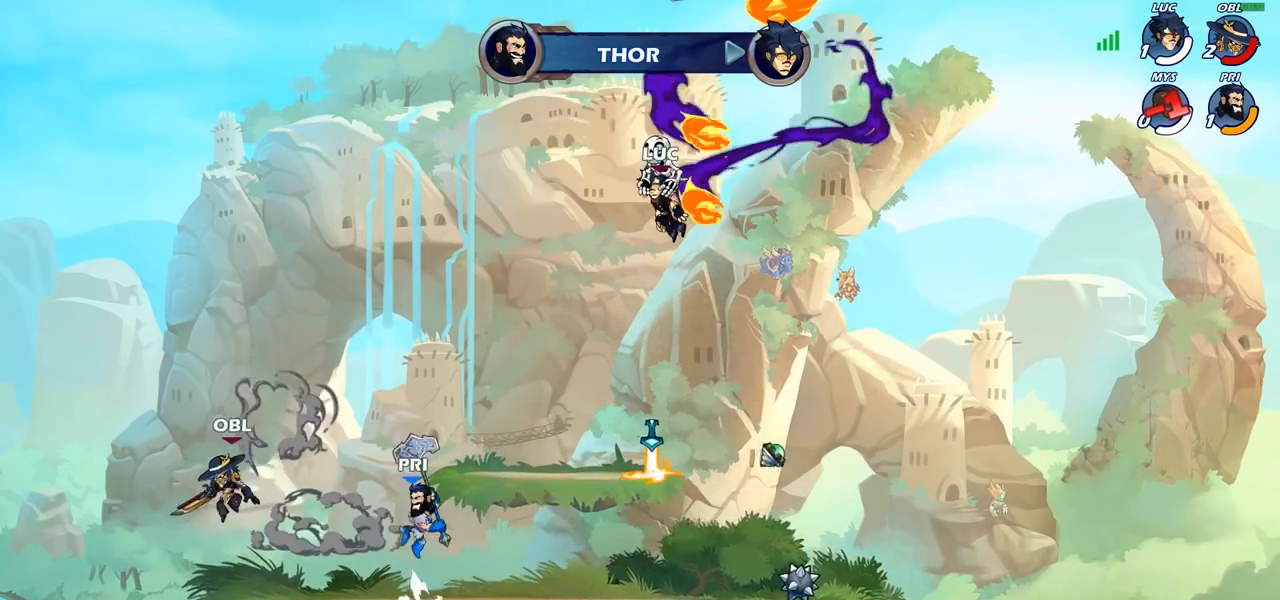
{"buttons": [], "left_stick": "center", "right_stick": "center", "events": []}
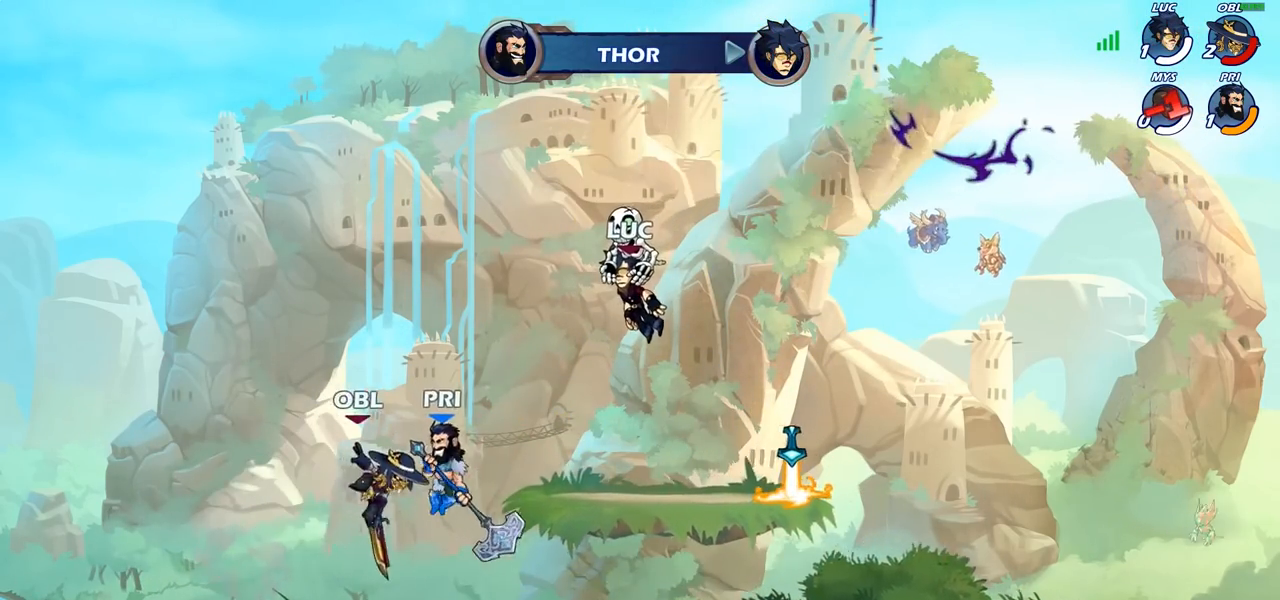
{"buttons": [], "left_stick": "center", "right_stick": "center", "events": []}
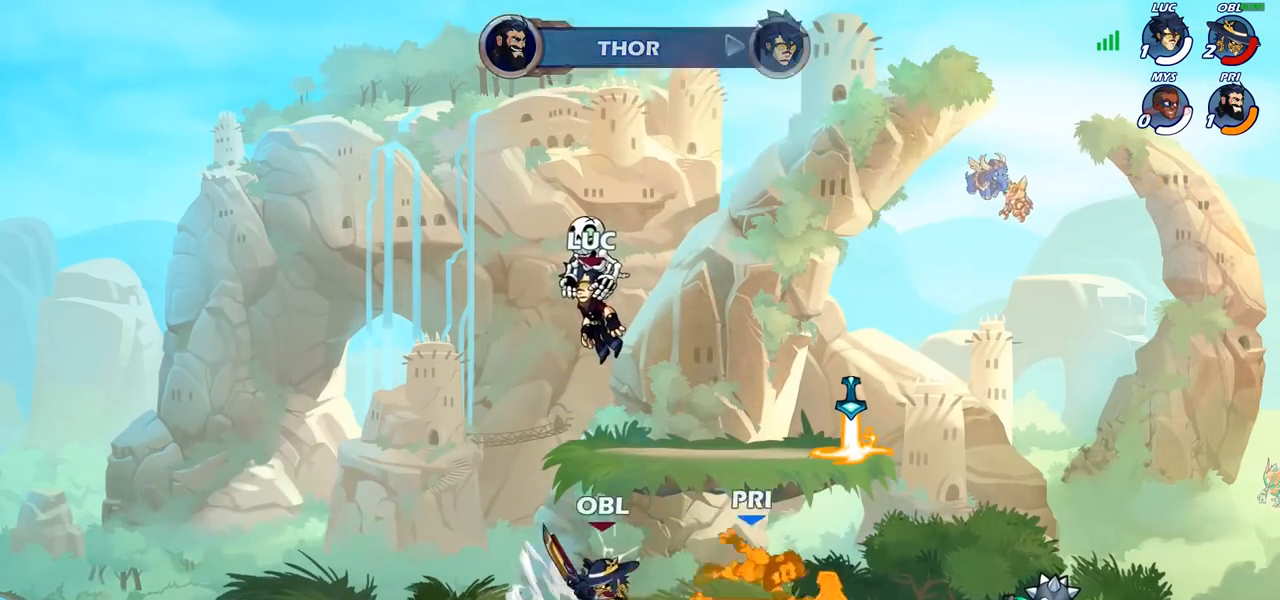
{"buttons": ["SELECT"], "left_stick": "center", "right_stick": "center", "events": [[200, "SELECT", "down"]]}
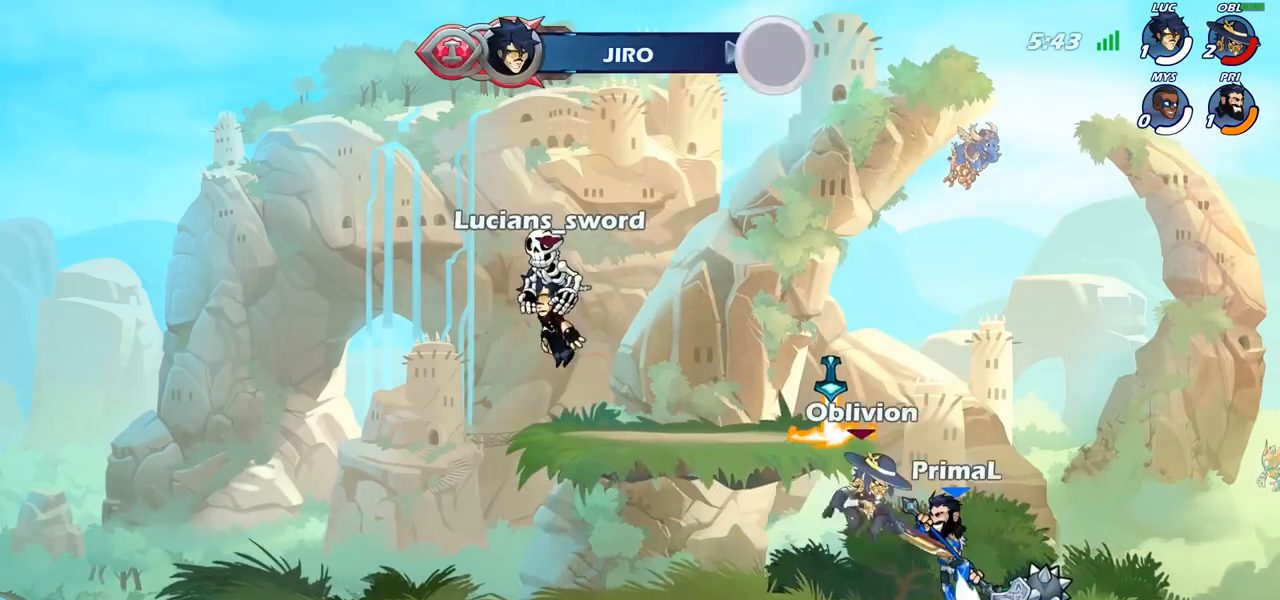
{"buttons": [], "left_stick": "center", "right_stick": "center", "events": [[183, "SELECT", "up"]]}
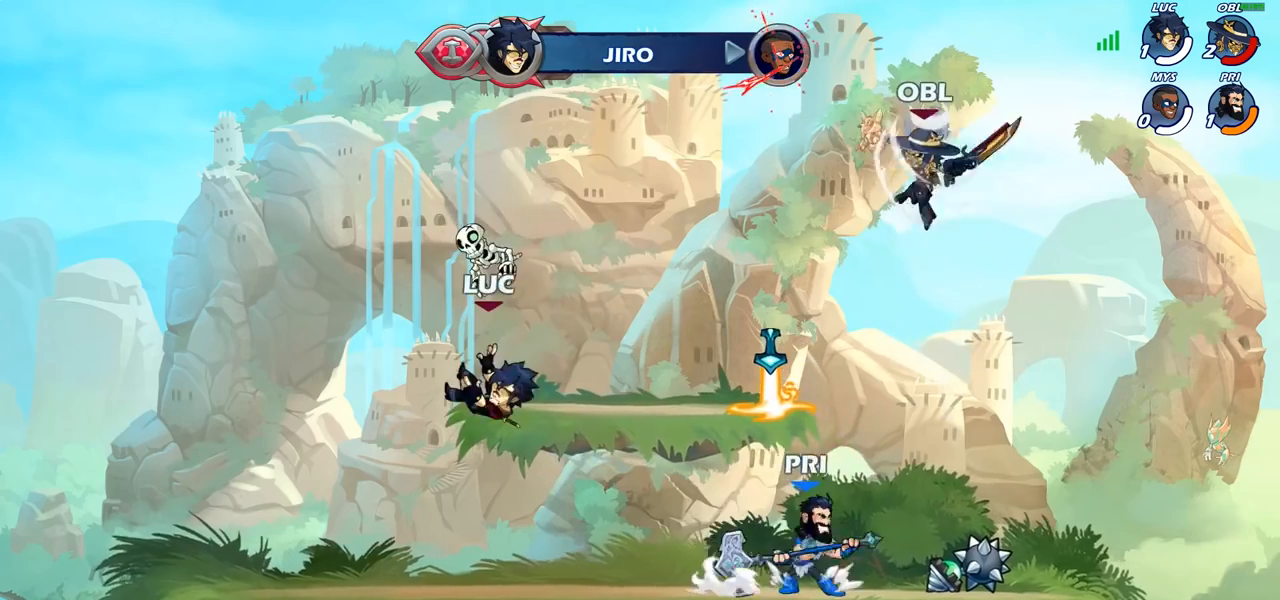
{"buttons": [], "left_stick": "center", "right_stick": "left", "events": [[67, "left_stick", "right"], [300, "left_stick", "center"], [317, "right_stick", "left"]]}
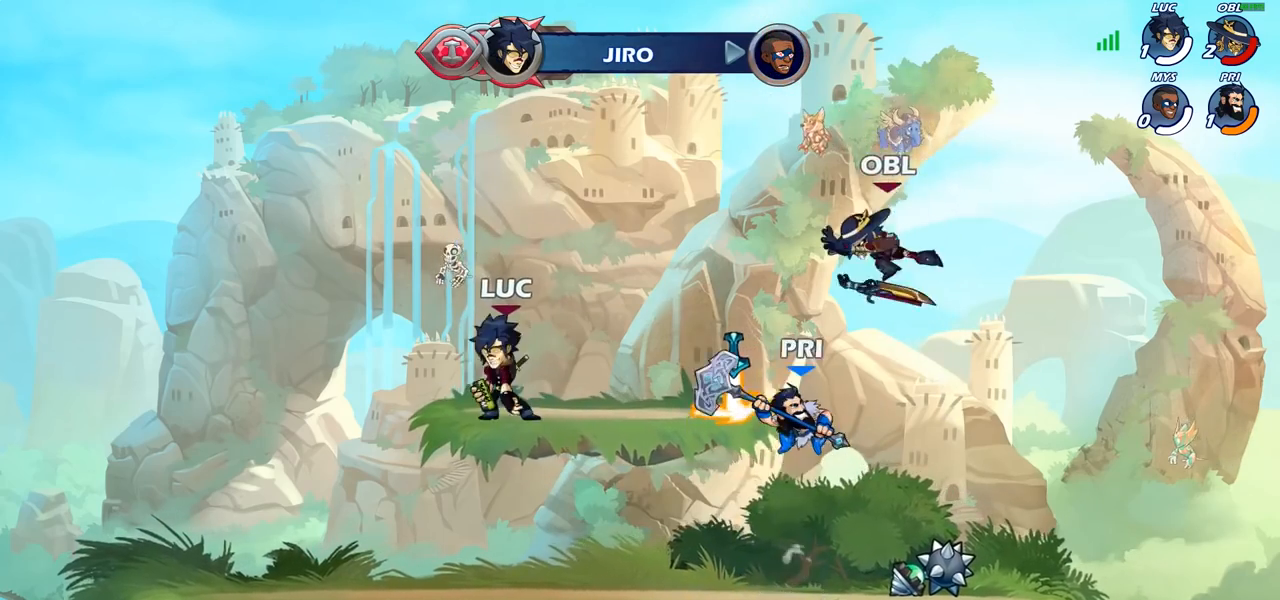
{"buttons": [], "left_stick": "center", "right_stick": "left", "events": []}
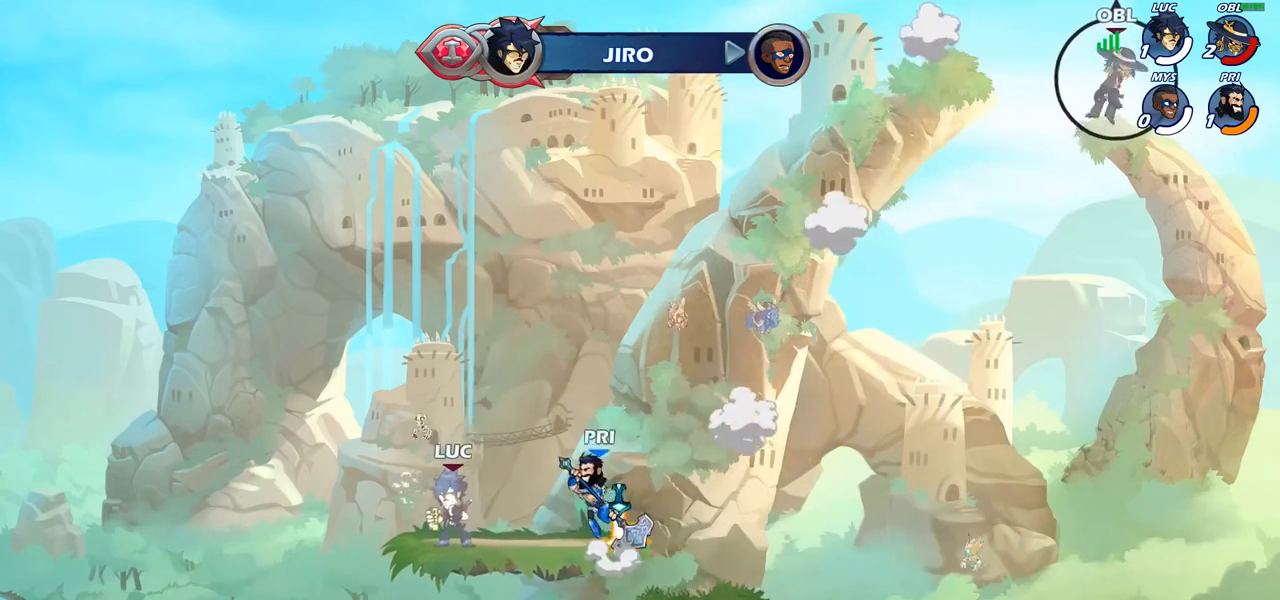
{"buttons": [], "left_stick": "center", "right_stick": "left", "events": []}
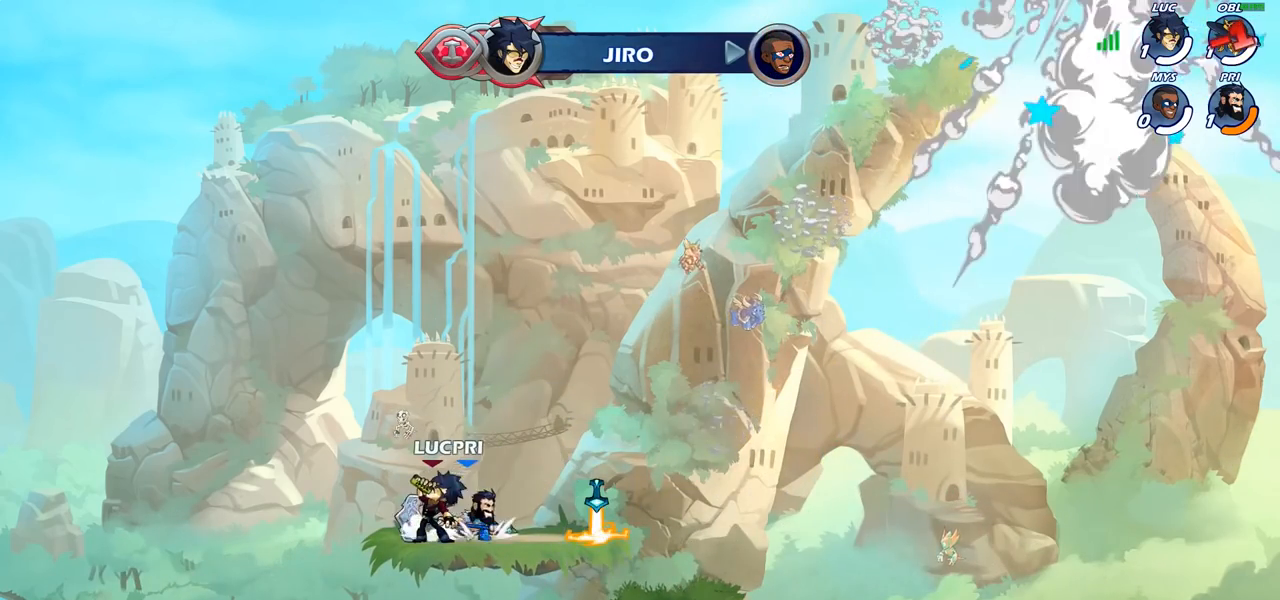
{"buttons": [], "left_stick": "center", "right_stick": "center", "events": [[100, "right_stick", "center"]]}
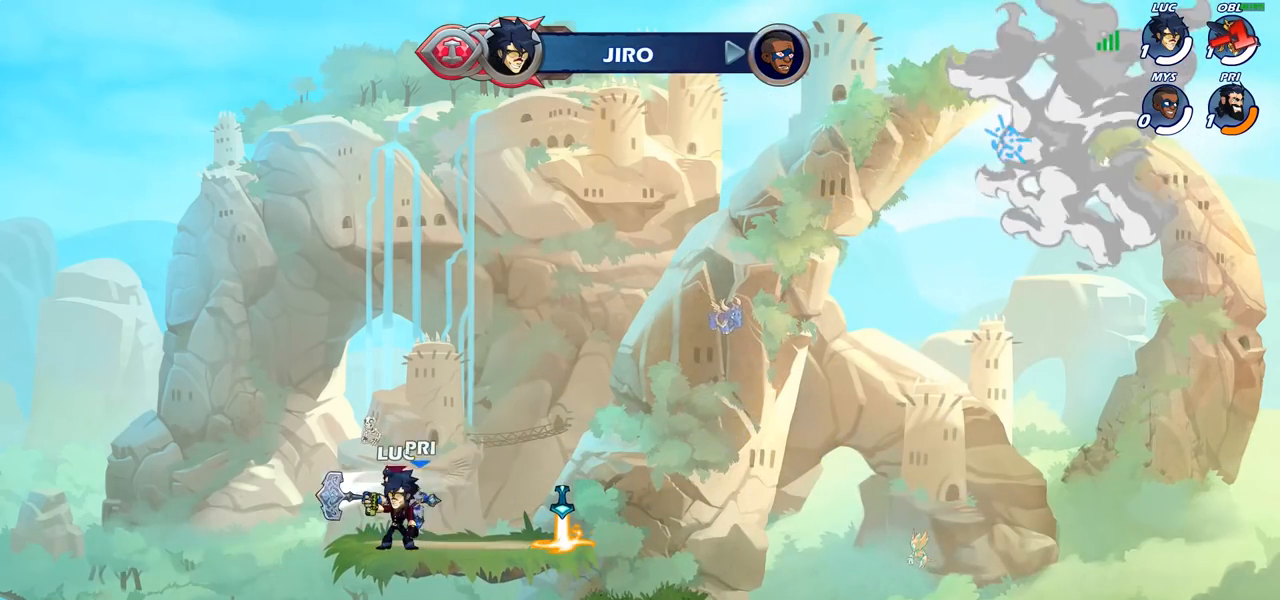
{"buttons": [], "left_stick": "center", "right_stick": "center", "events": [[400, "SQUARE", "down"], [483, "SQUARE", "up"]]}
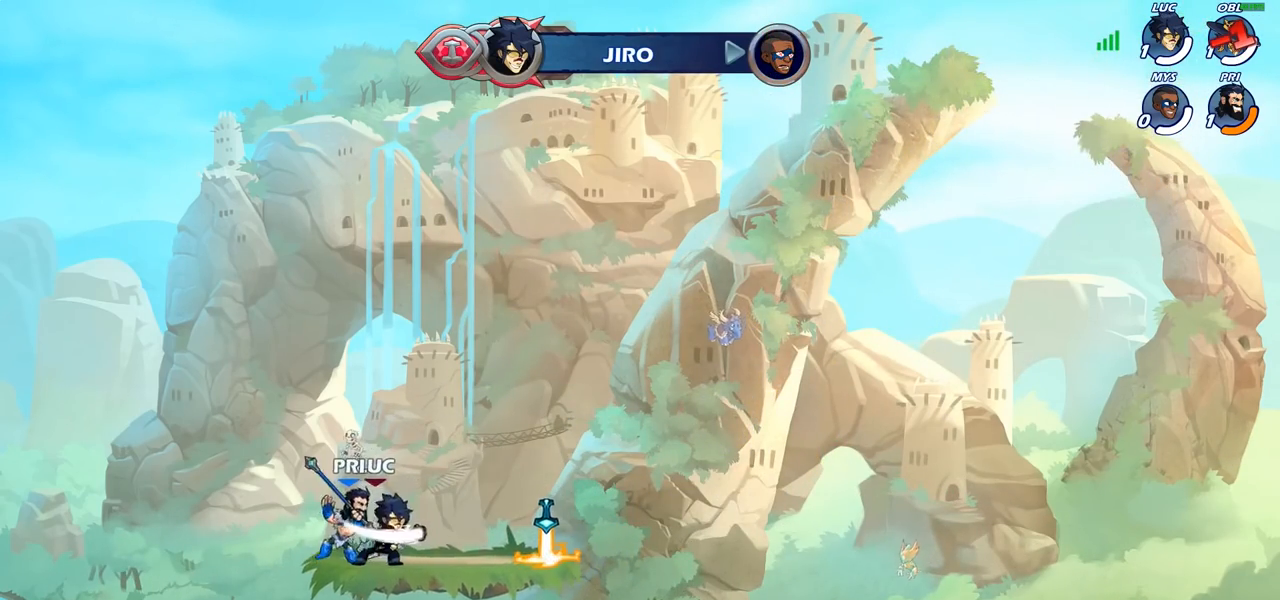
{"buttons": [], "left_stick": "center", "right_stick": "center", "events": [[83, "SQUARE", "down"], [150, "SQUARE", "up"], [233, "SQUARE", "down"], [317, "SQUARE", "up"], [400, "SQUARE", "down"], [467, "SQUARE", "up"]]}
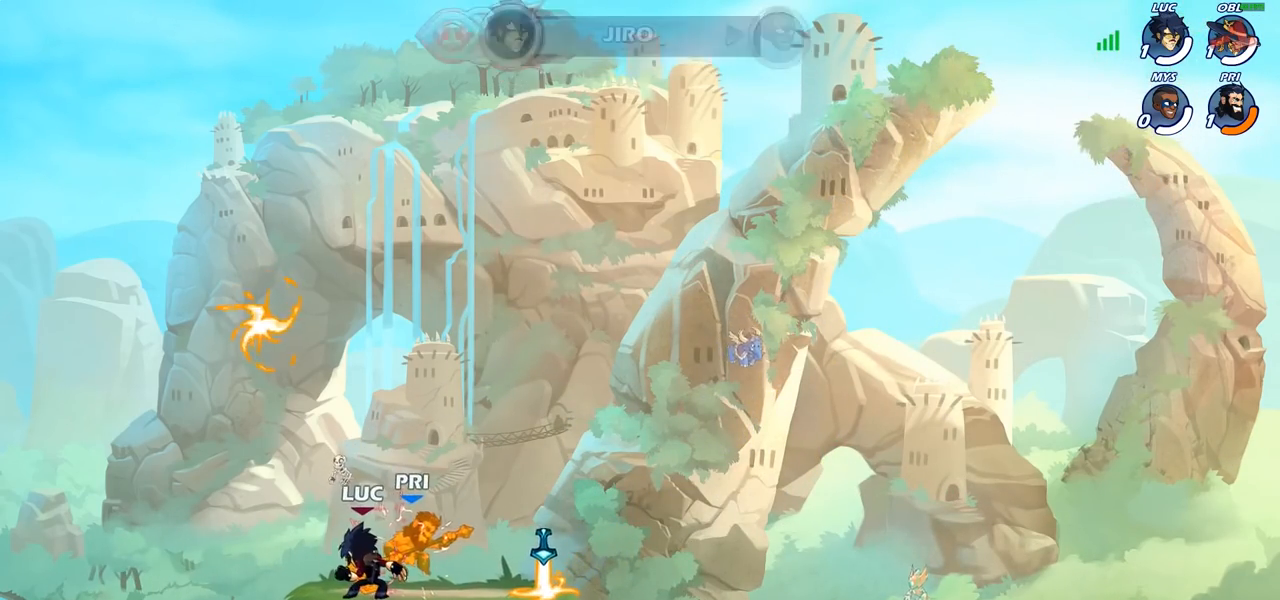
{"buttons": [], "left_stick": "left", "right_stick": "center", "events": [[50, "SQUARE", "down"], [183, "SQUARE", "up"], [367, "left_stick", "left"]]}
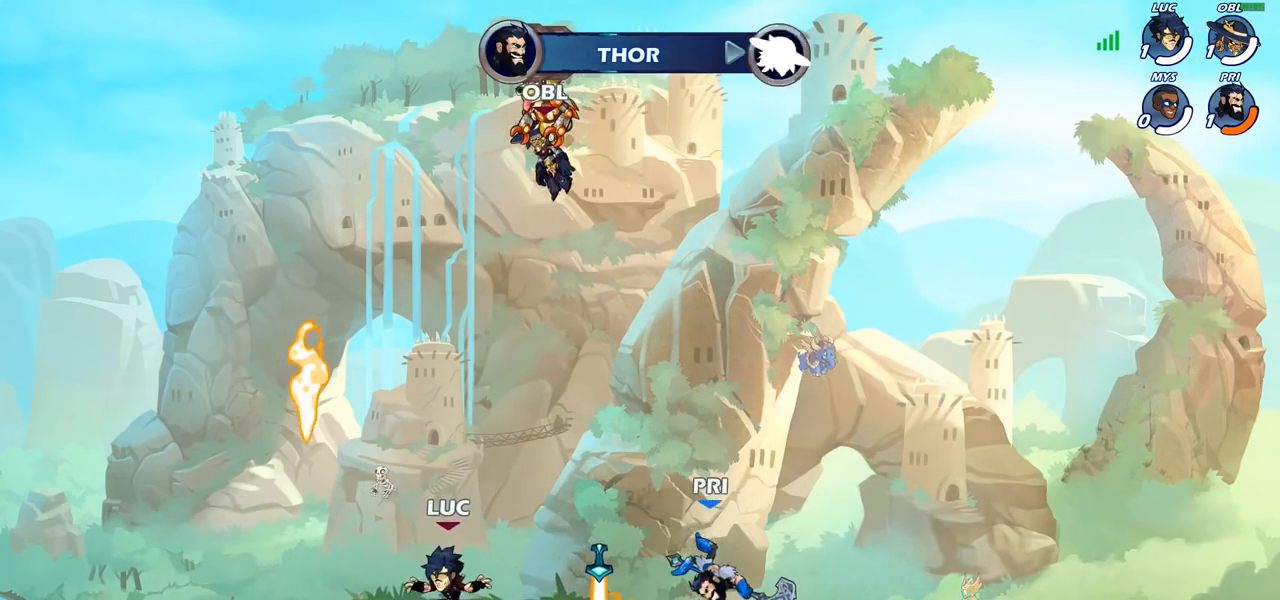
{"buttons": ["R1"], "left_stick": "right", "right_stick": "center", "events": [[17, "left_stick", "down-left"], [333, "left_stick", "down-right"], [417, "R1", "down"], [433, "left_stick", "right"]]}